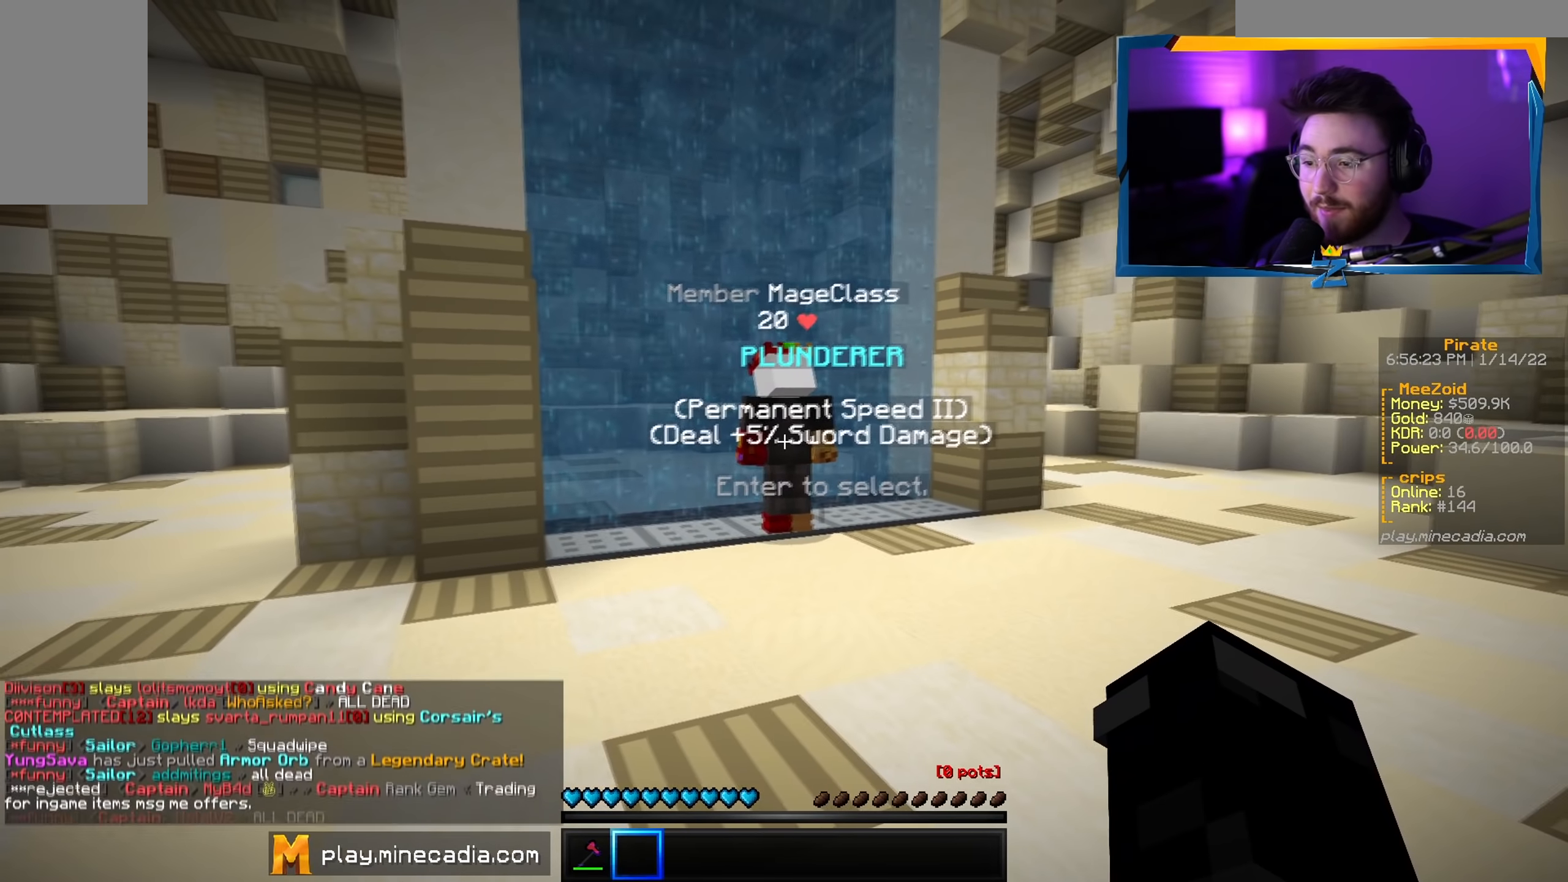
Gameplay with keyboard and mouse; each line is a JSON object with the keys and mouse buttons held at the frame after it. "events" lists presses ("down") and releases ("up") of "a", "d", "s", "w", "mouse_left" and "mouse_right" between this image and that frame as [ms after this image, input, new state], when the widget could be followed in between. "mouse_left", "mouse_right" = the "left", "right" buttons of the "mouse" list. No other keys are recorded. Fast repeated clicks can show as one long hold. Mouse movement is not recorded.
{"keys": ["s"], "mouse": [], "events": [[17, "s", "down"]]}
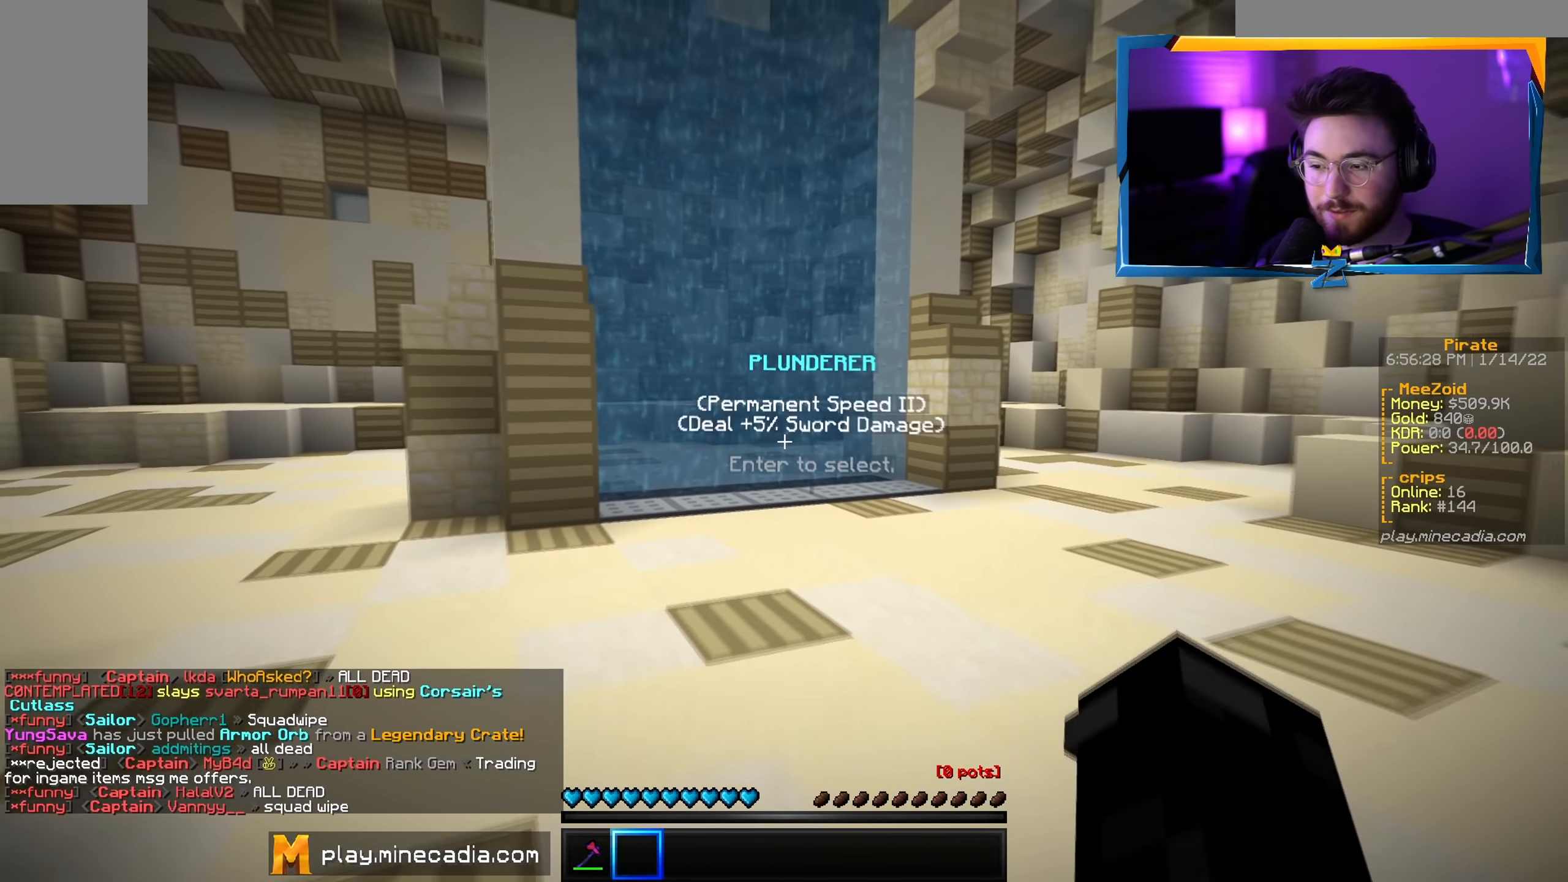
{"keys": ["d"], "mouse": [], "events": [[217, "d", "down"], [484, "s", "up"]]}
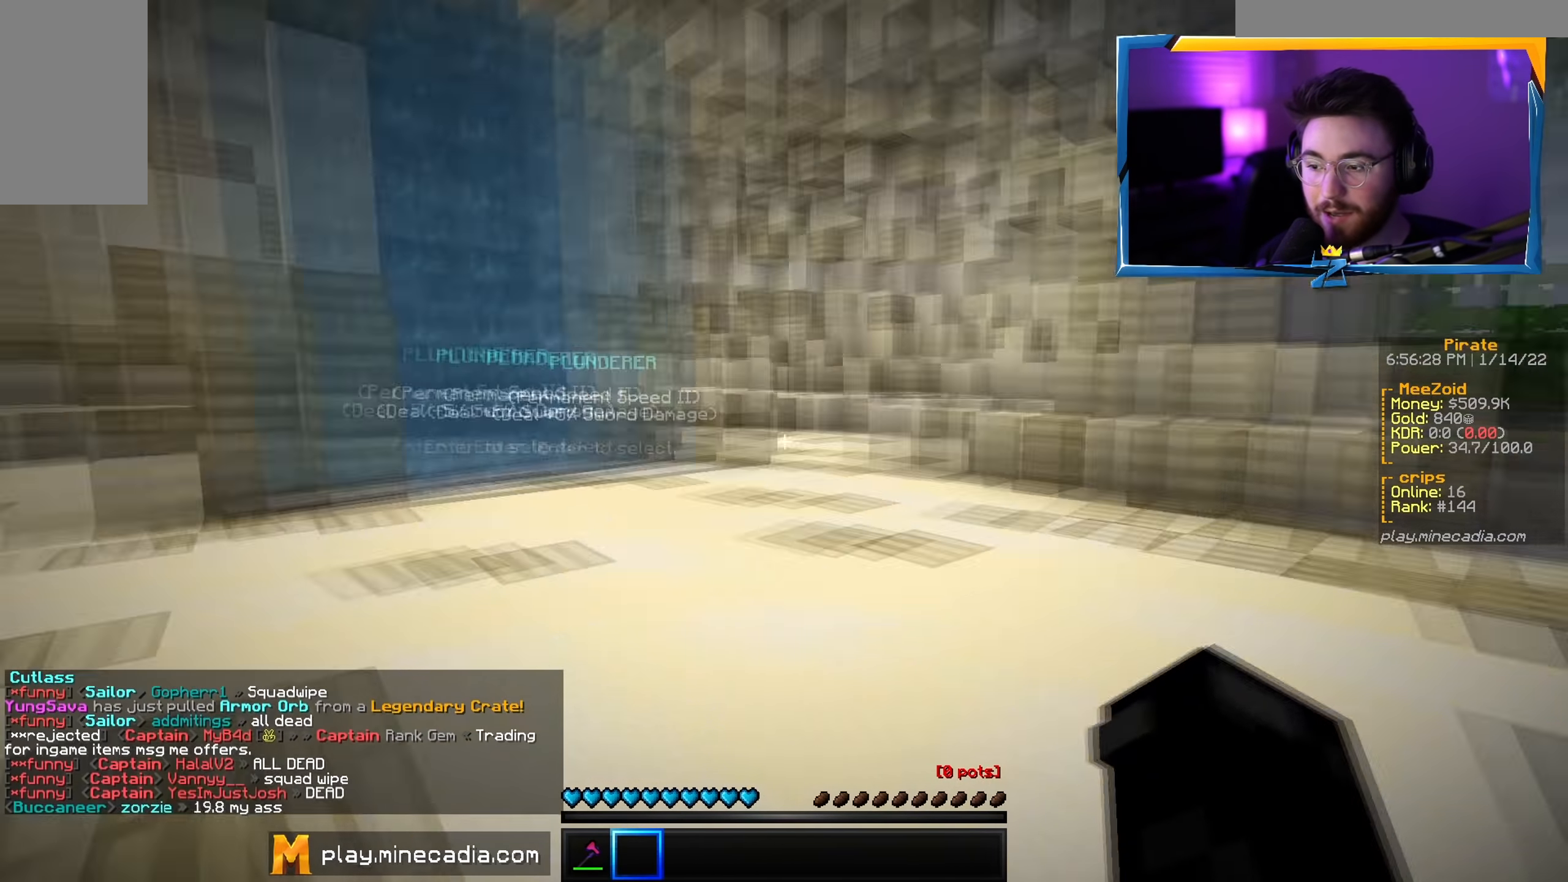
{"keys": ["a", "w"], "mouse": [], "events": [[84, "w", "down"], [184, "d", "up"], [434, "a", "down"]]}
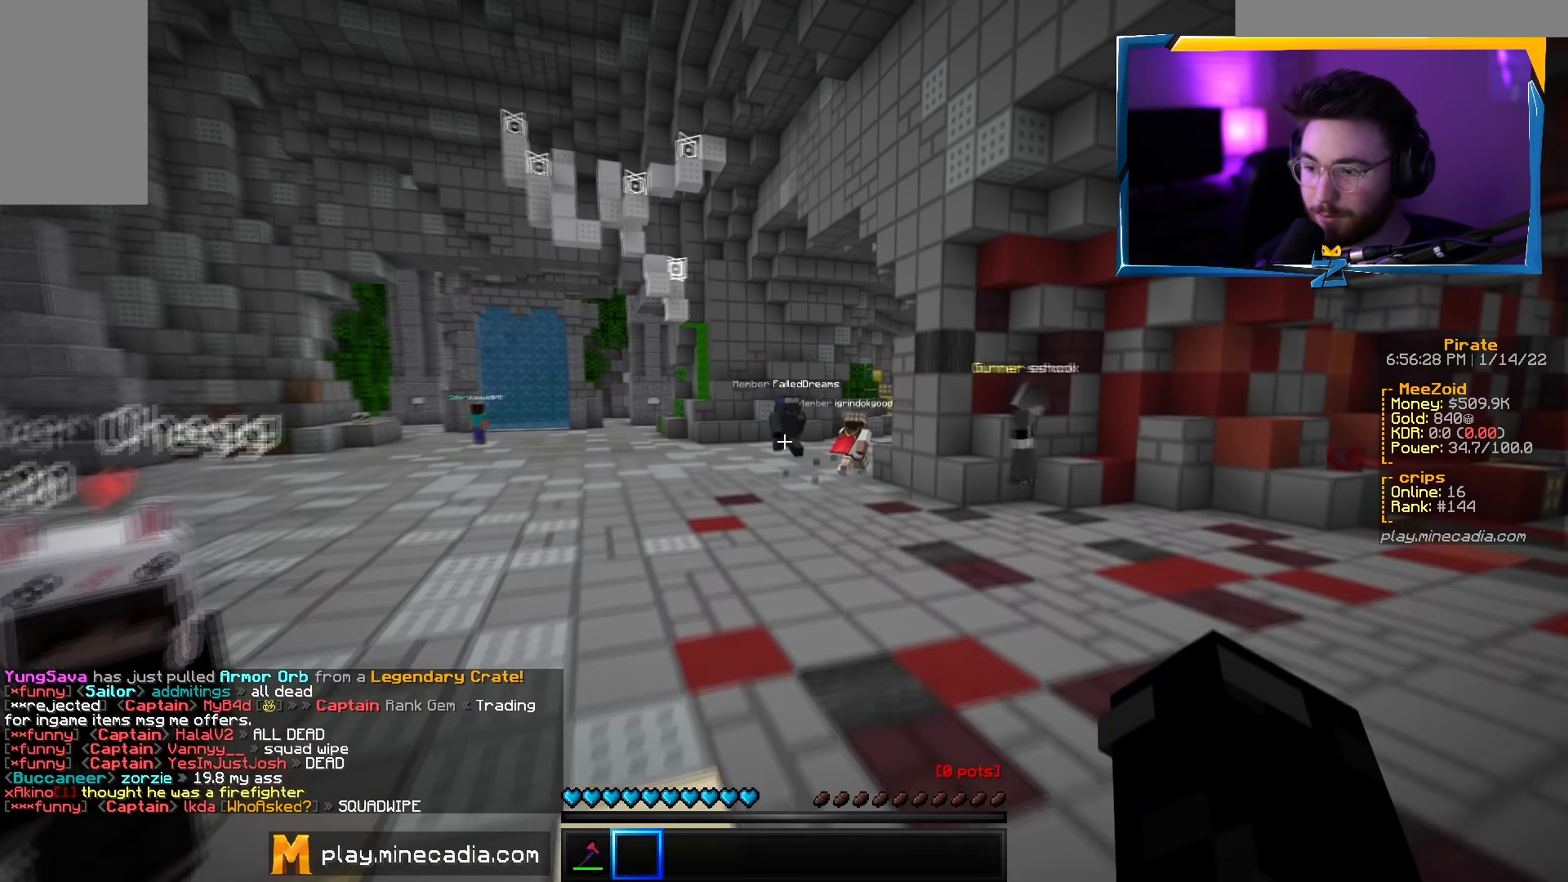
{"keys": ["a", "w"], "mouse": [], "events": []}
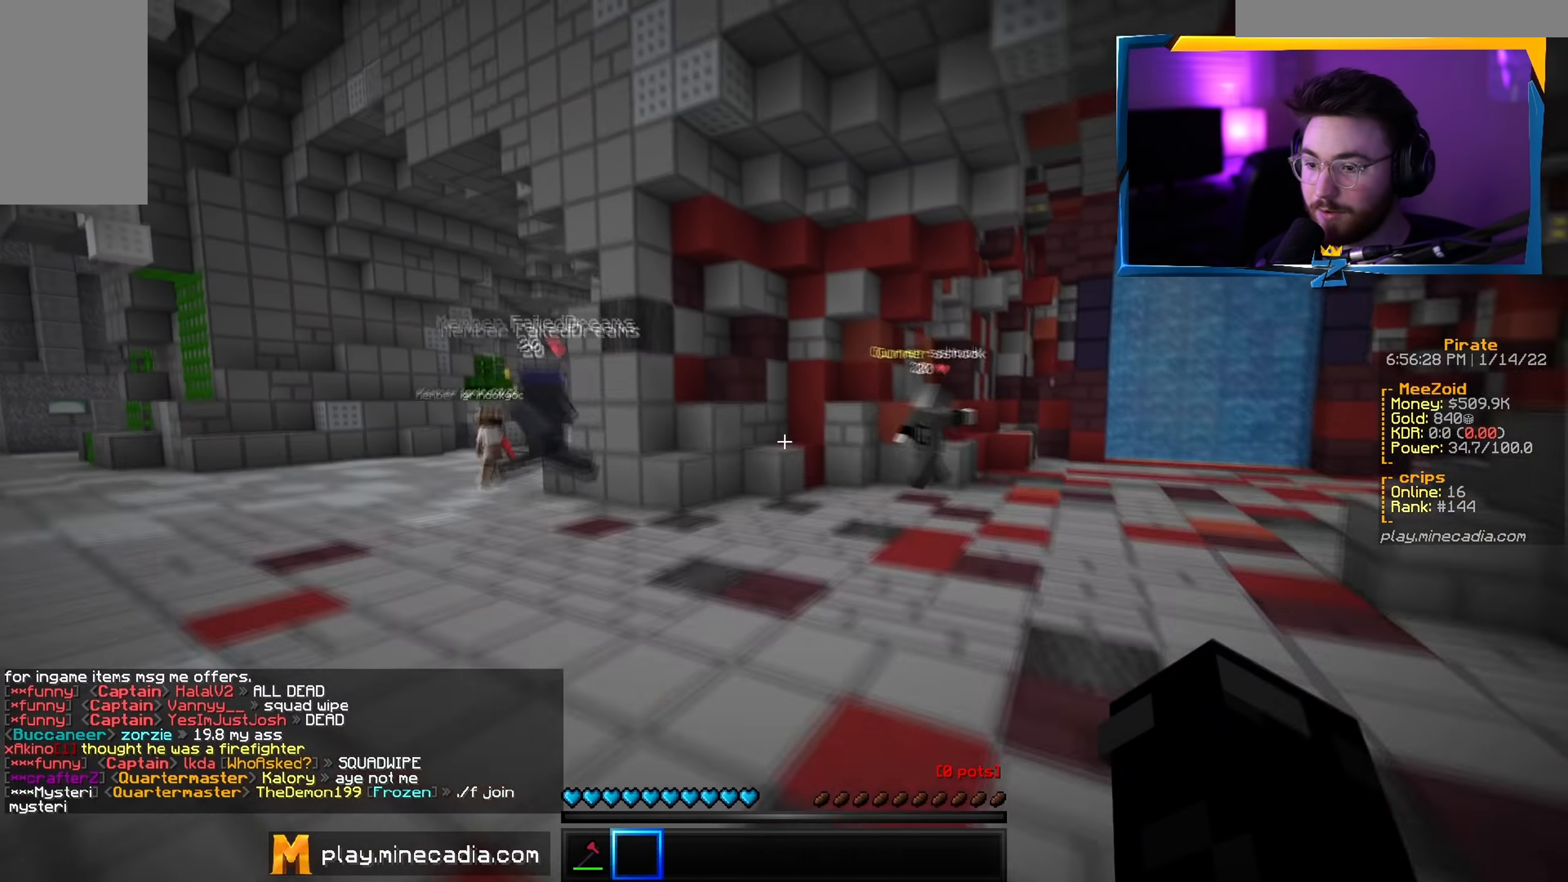
{"keys": ["a", "w"], "mouse": [], "events": []}
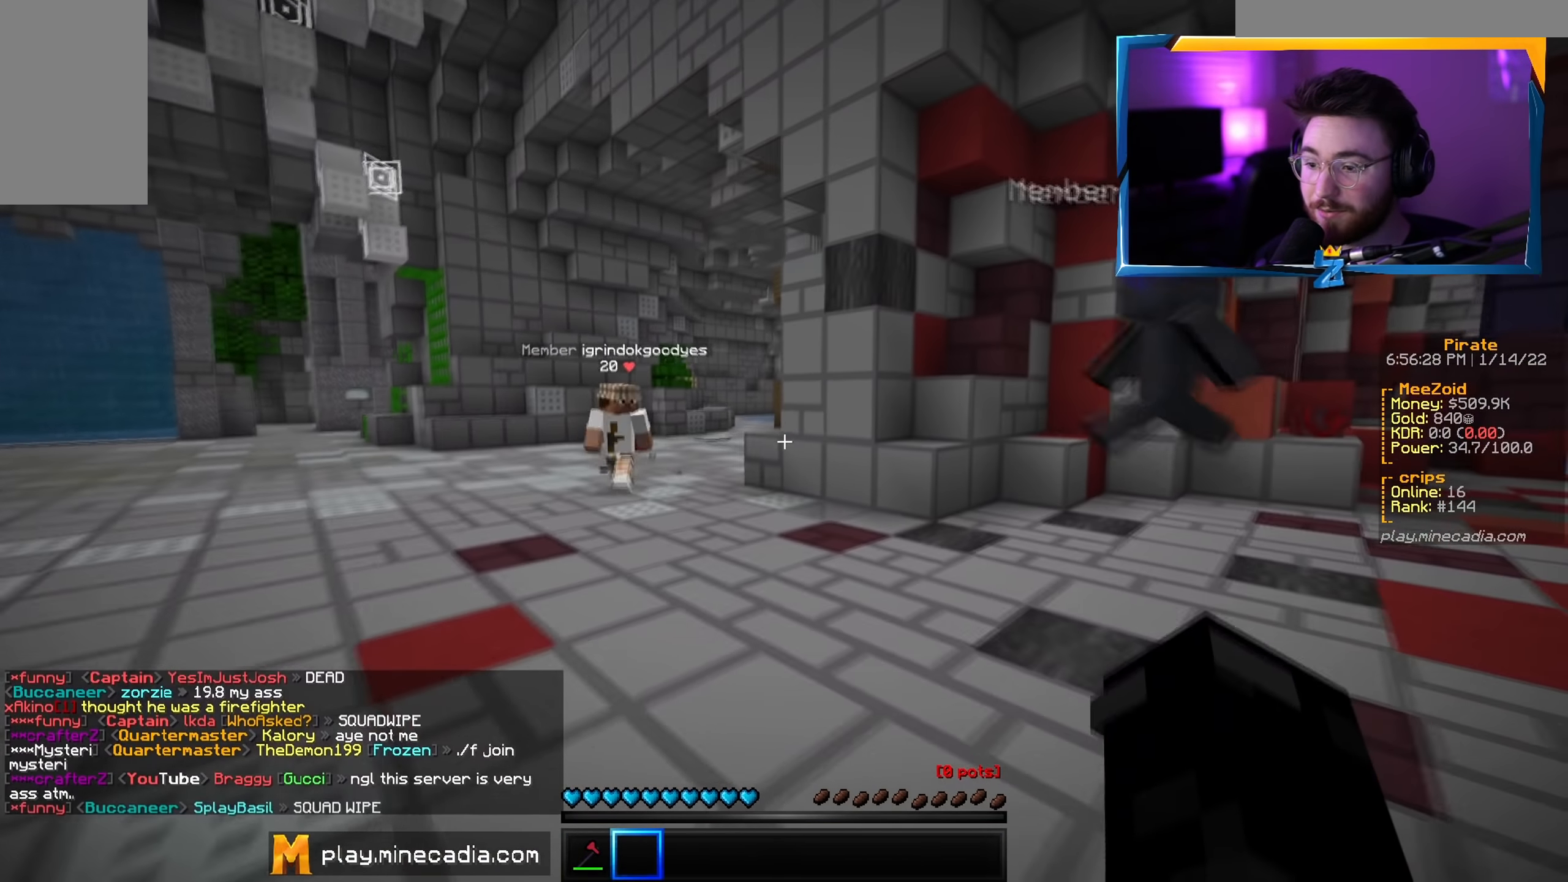
{"keys": ["a", "w"], "mouse": [], "events": []}
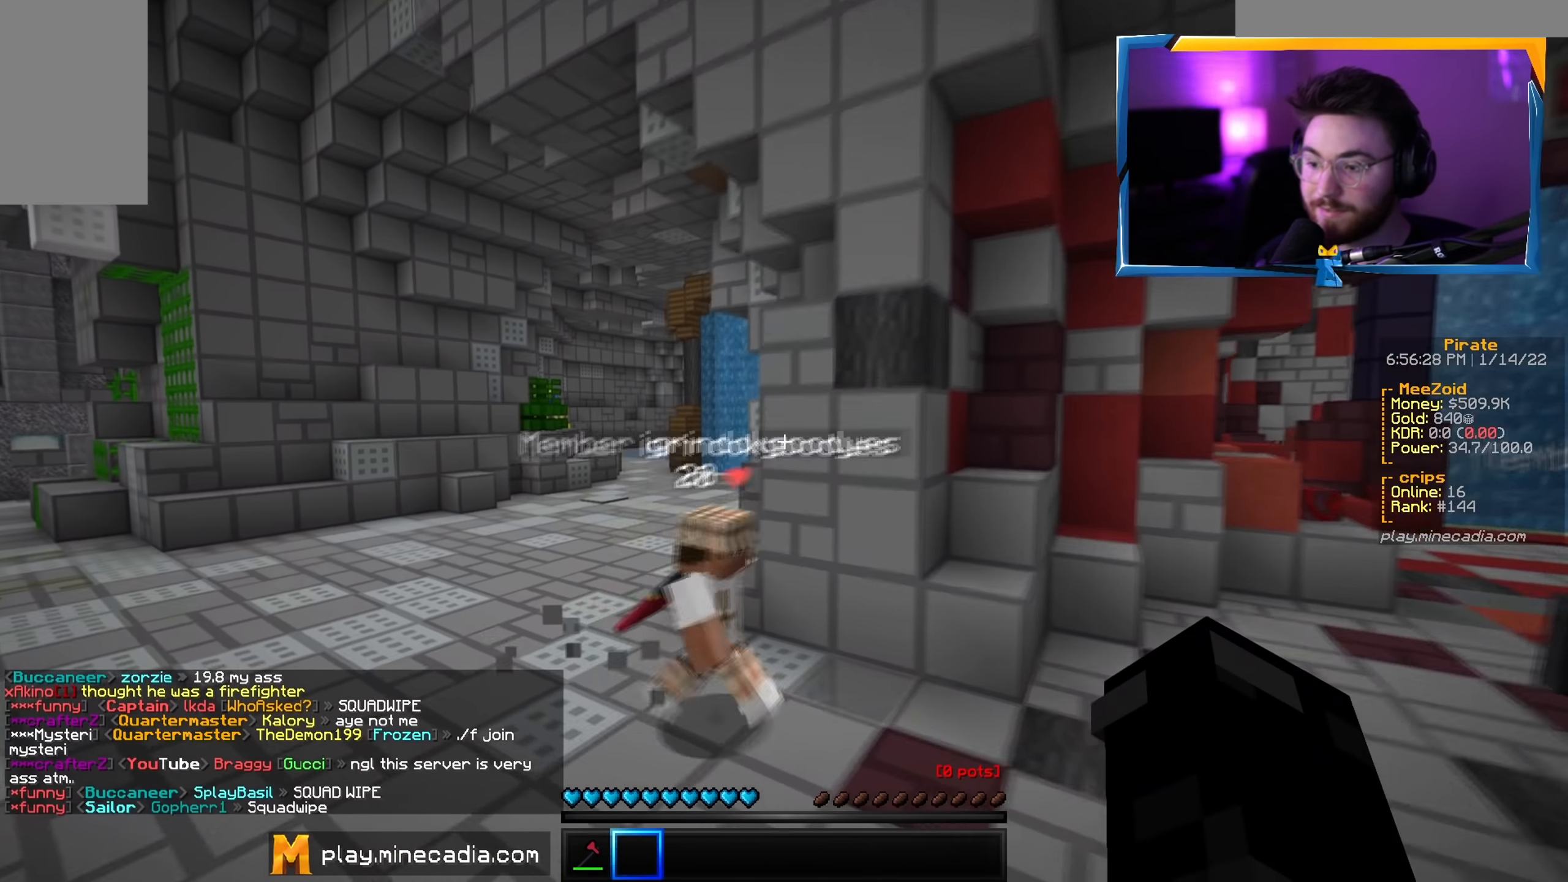
{"keys": ["a", "w"], "mouse": [], "events": []}
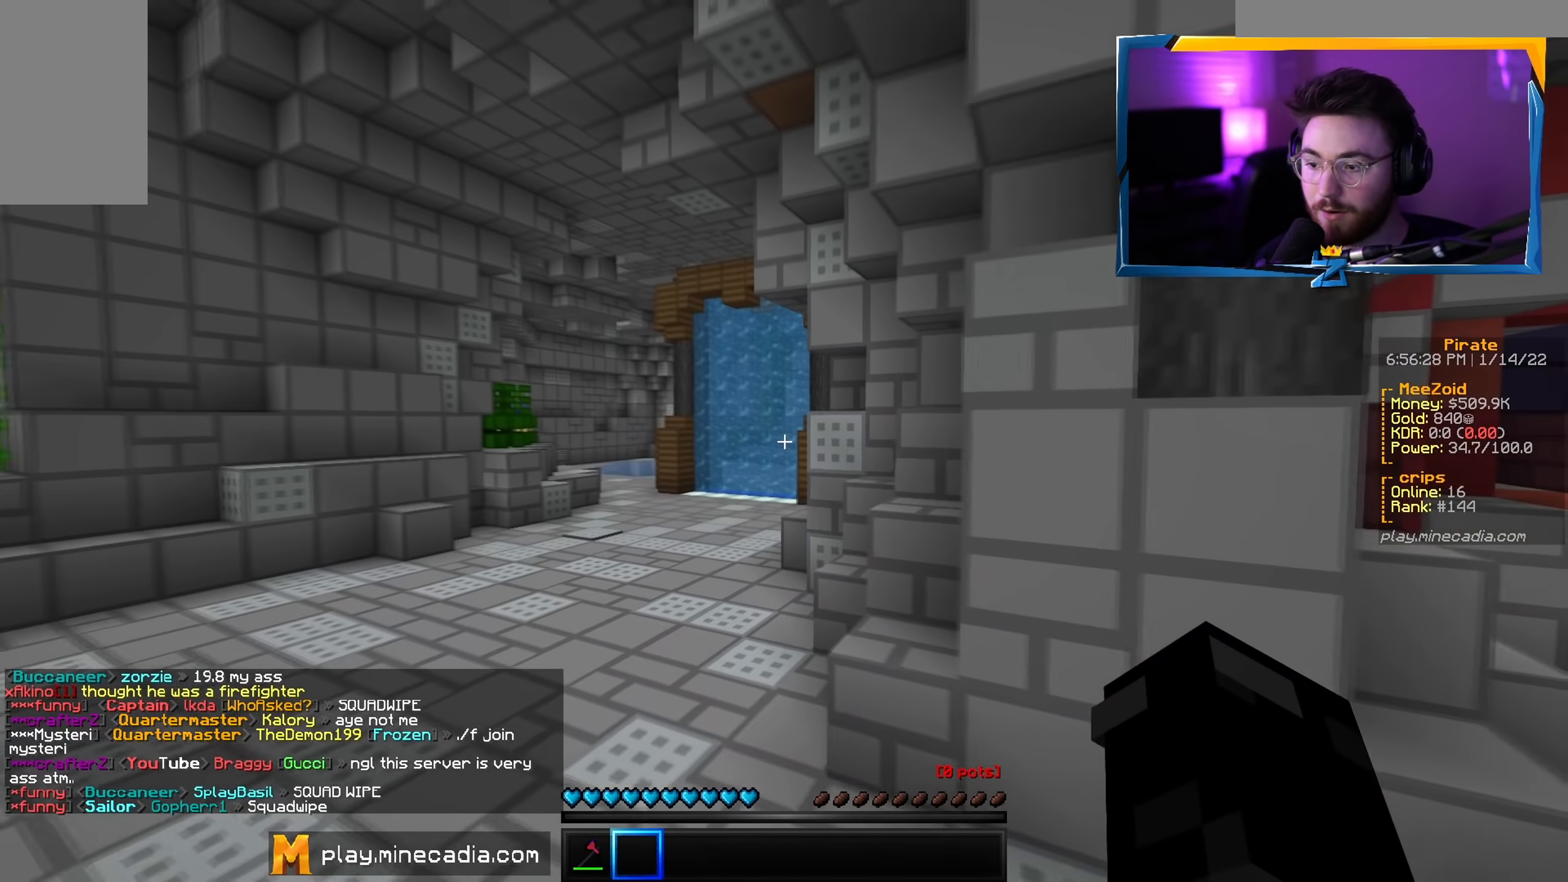
{"keys": ["w"], "mouse": [], "events": [[17, "a", "up"]]}
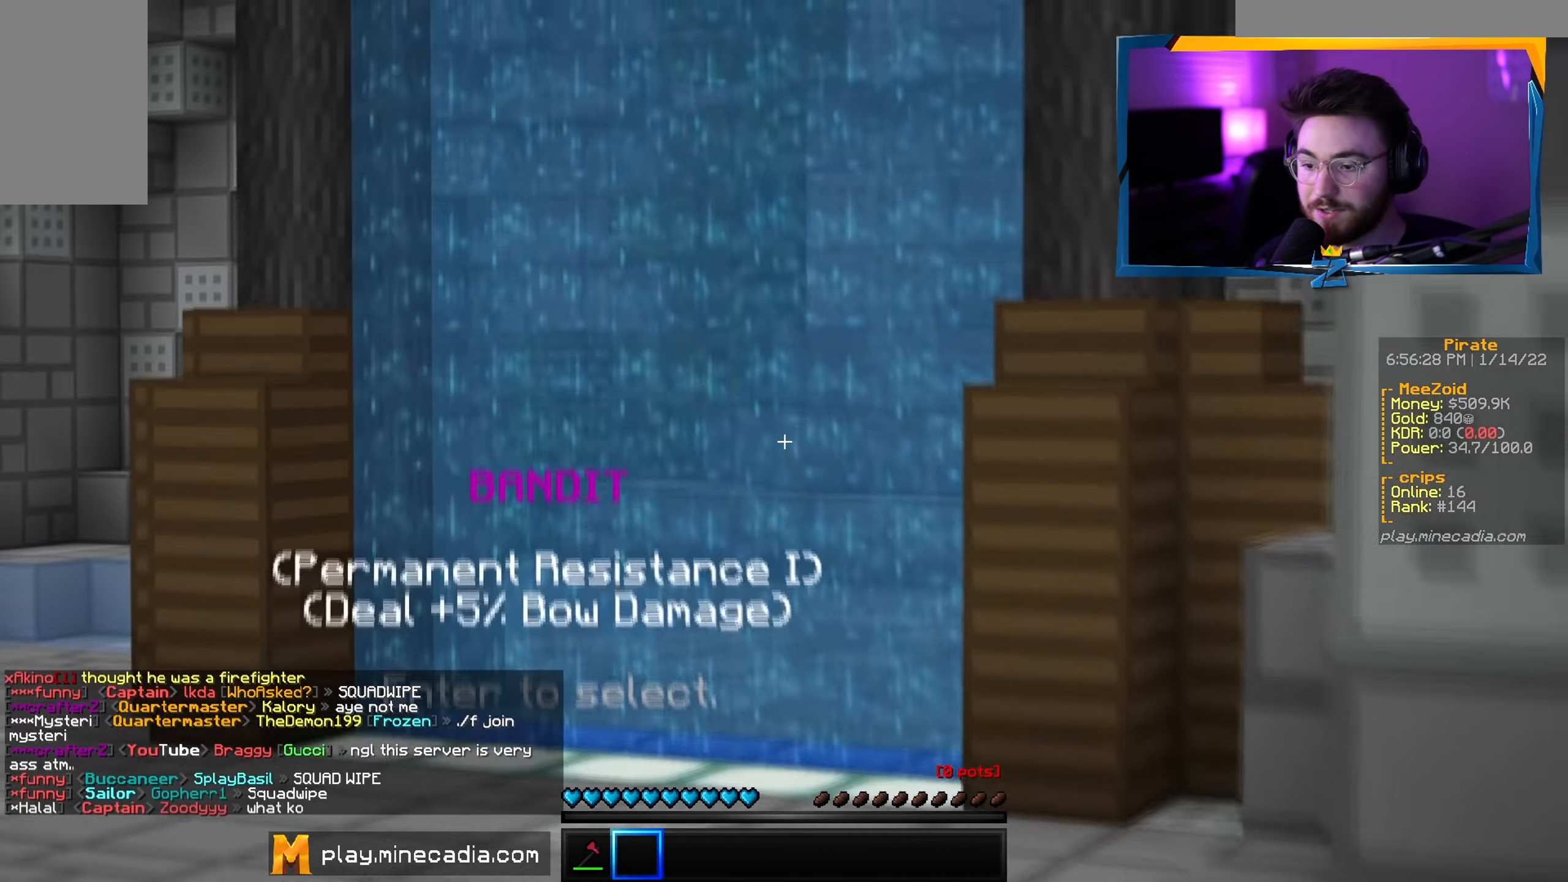
{"keys": ["w"], "mouse": [], "events": []}
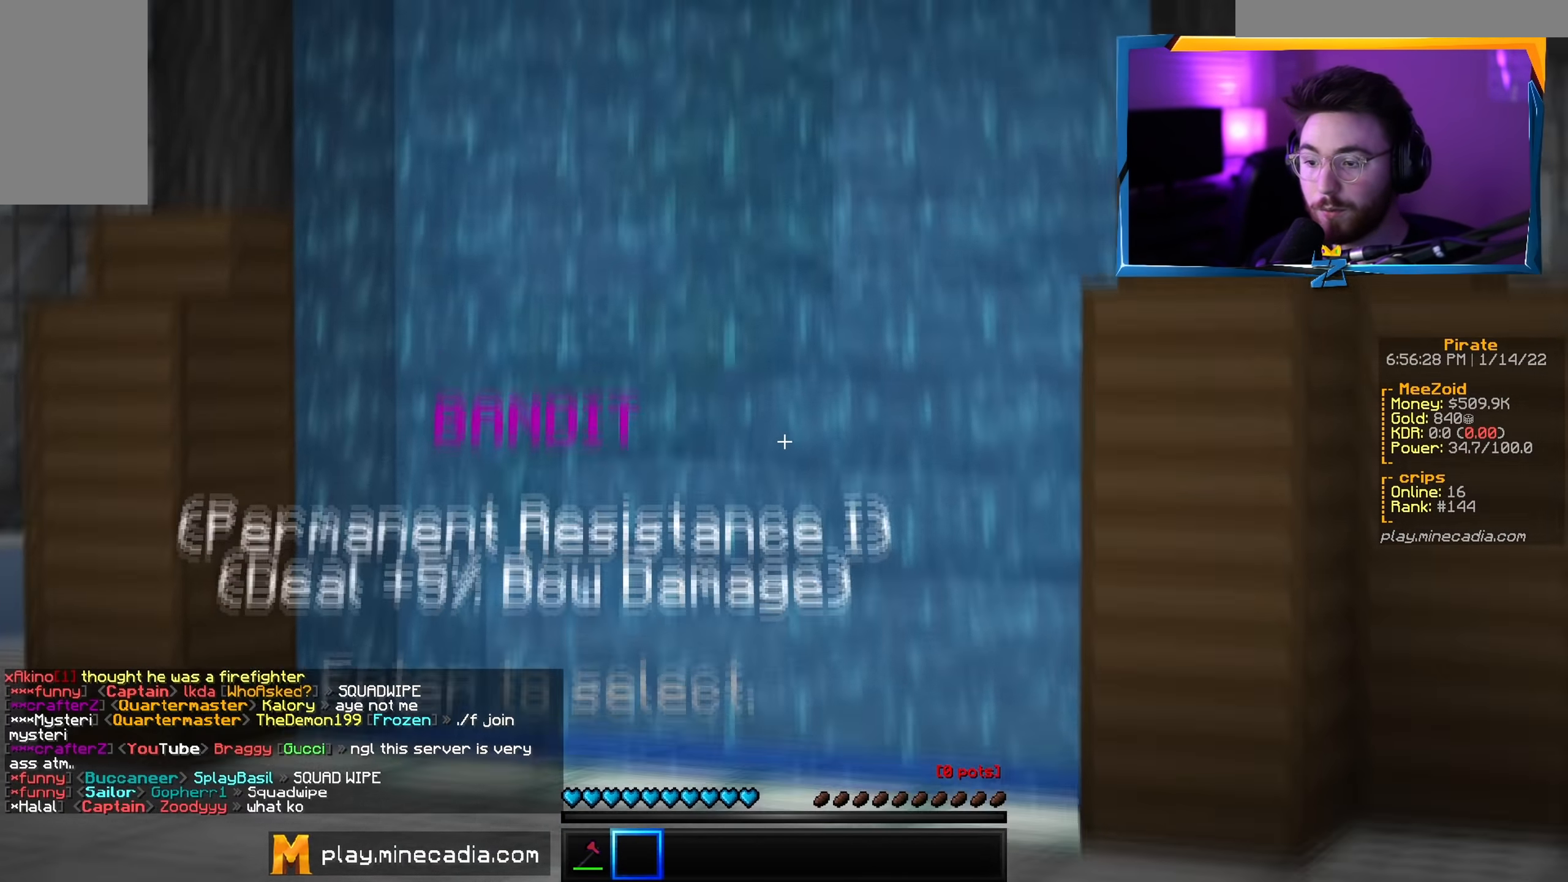
{"keys": ["w"], "mouse": [], "events": [[300, "a", "down"], [500, "a", "up"]]}
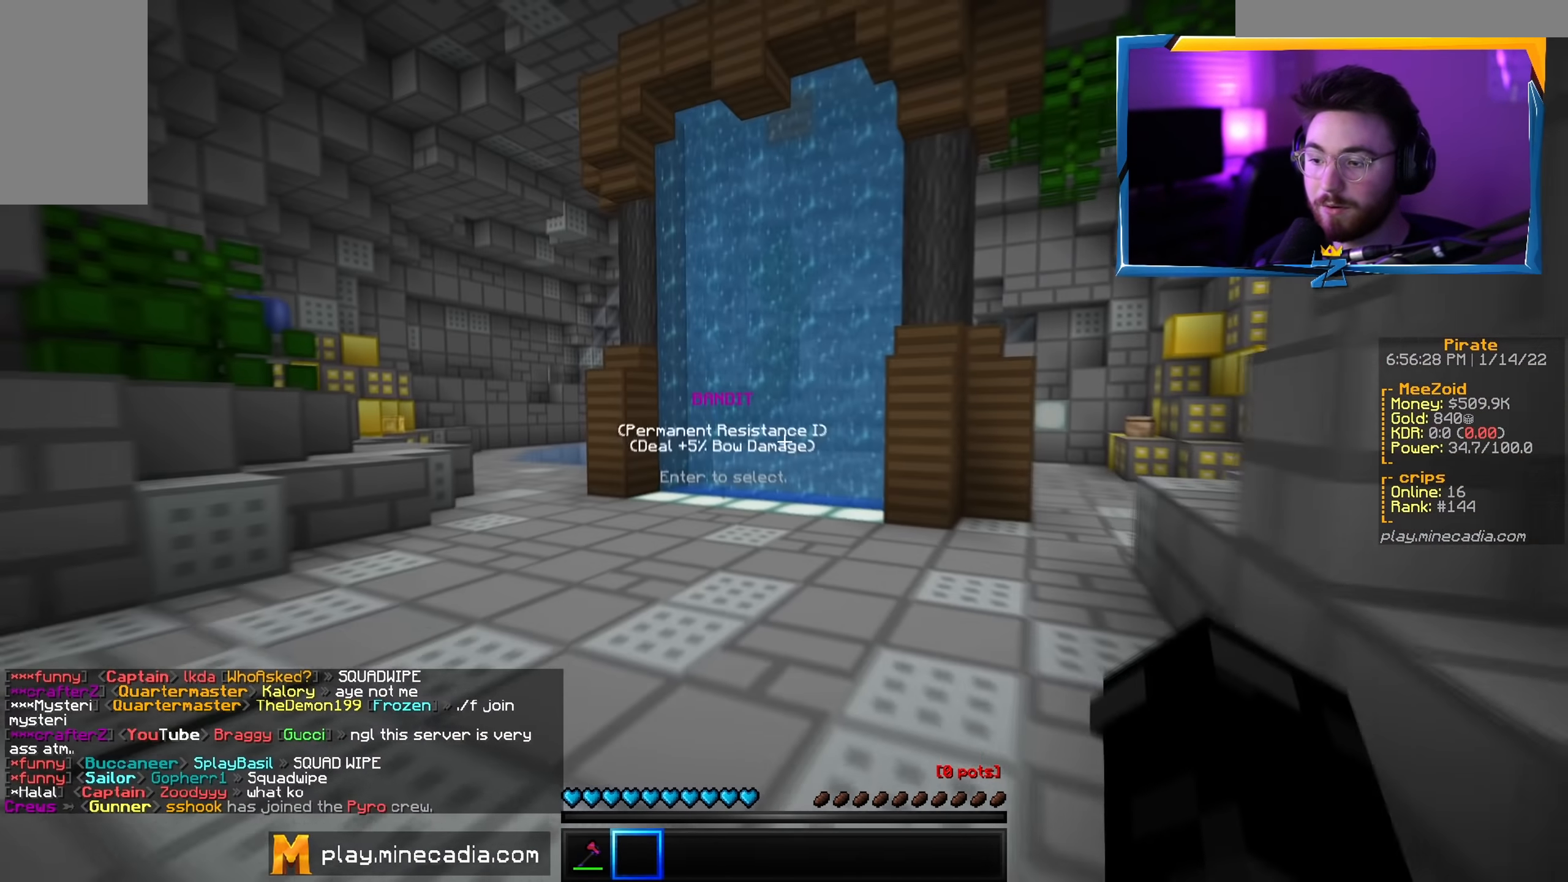
{"keys": ["w"], "mouse": [], "events": []}
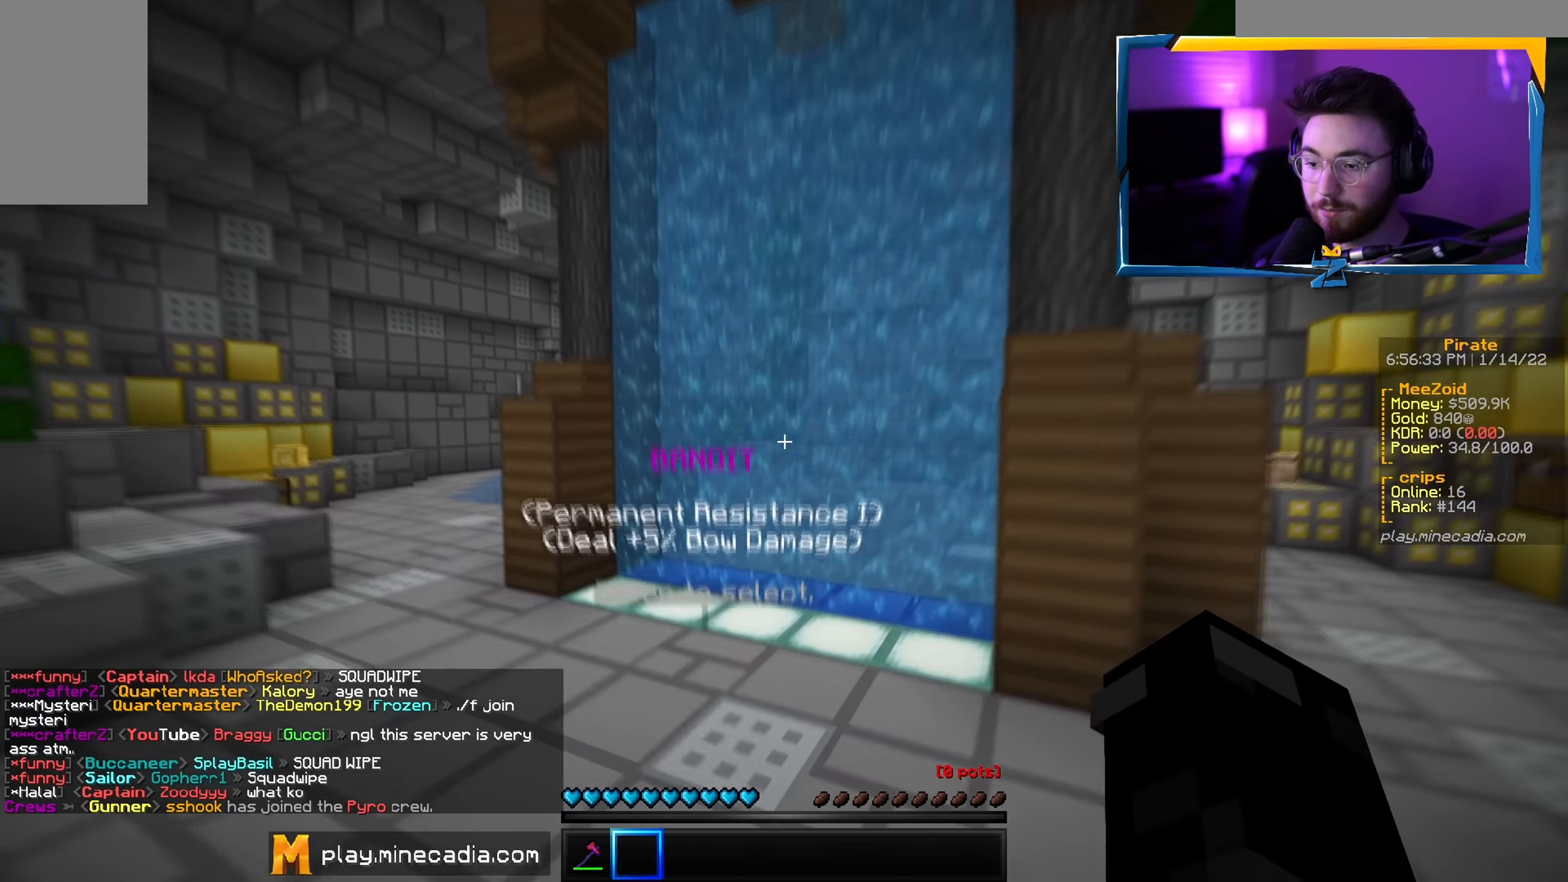
{"keys": ["w"], "mouse": [], "events": []}
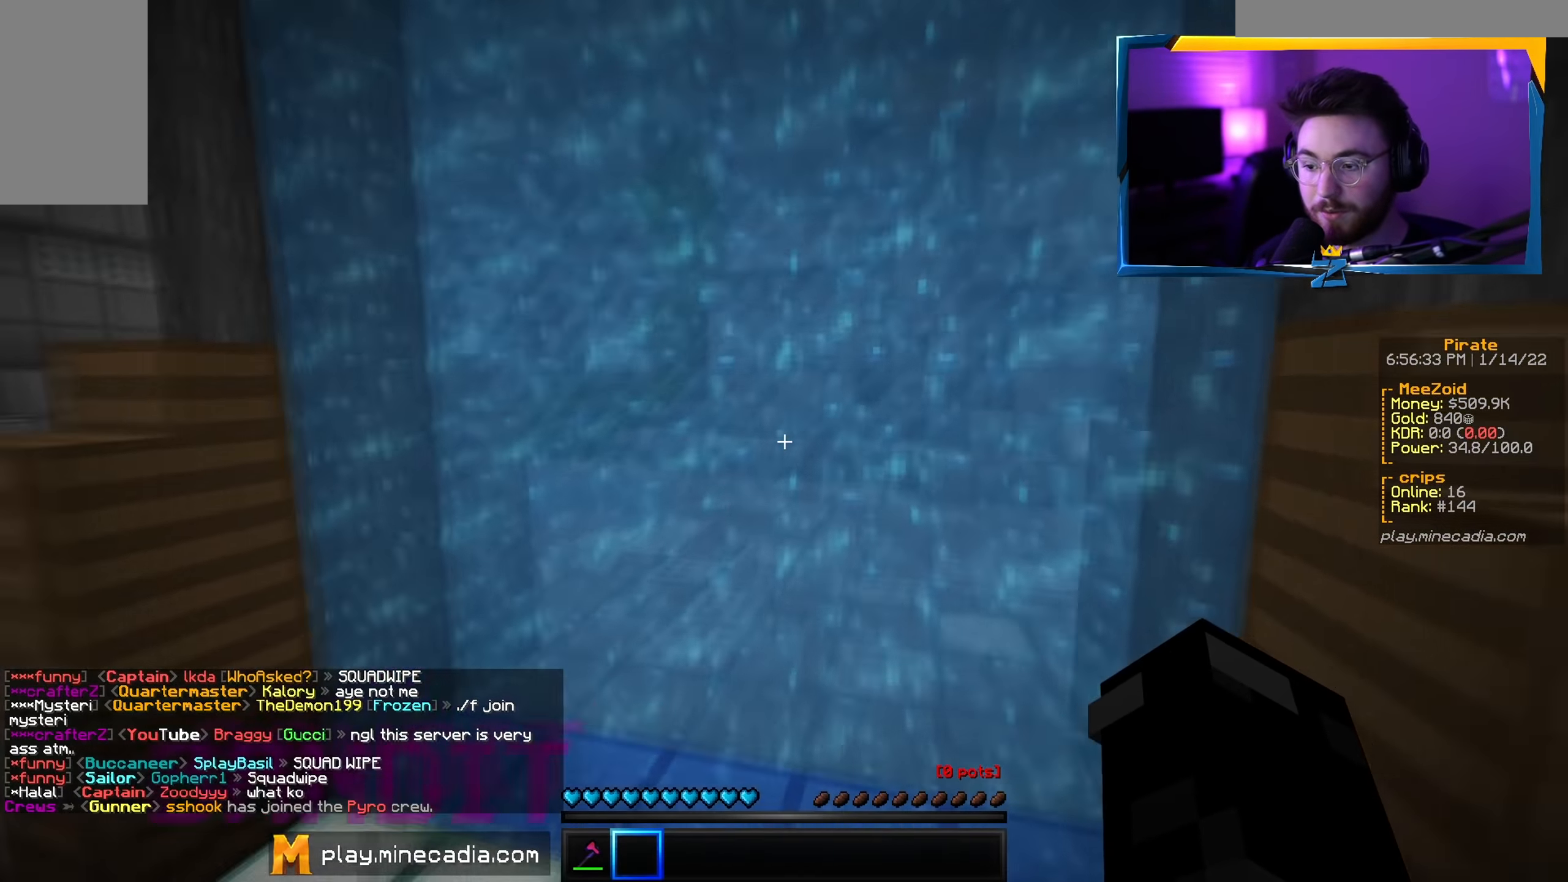
{"keys": ["w"], "mouse": []}
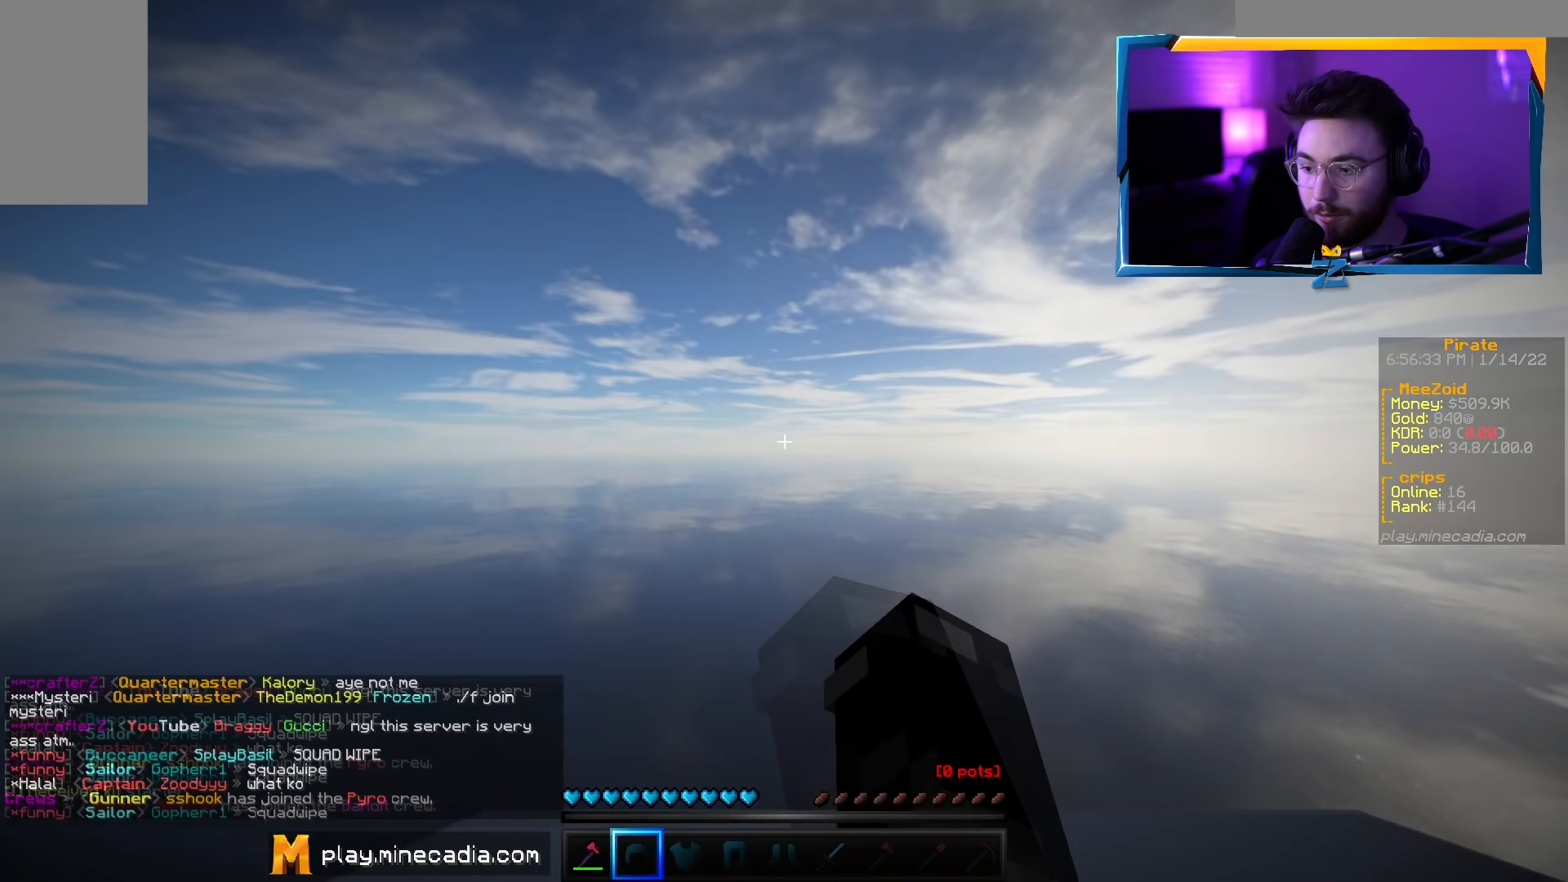
{"keys": ["w"], "mouse": [], "events": []}
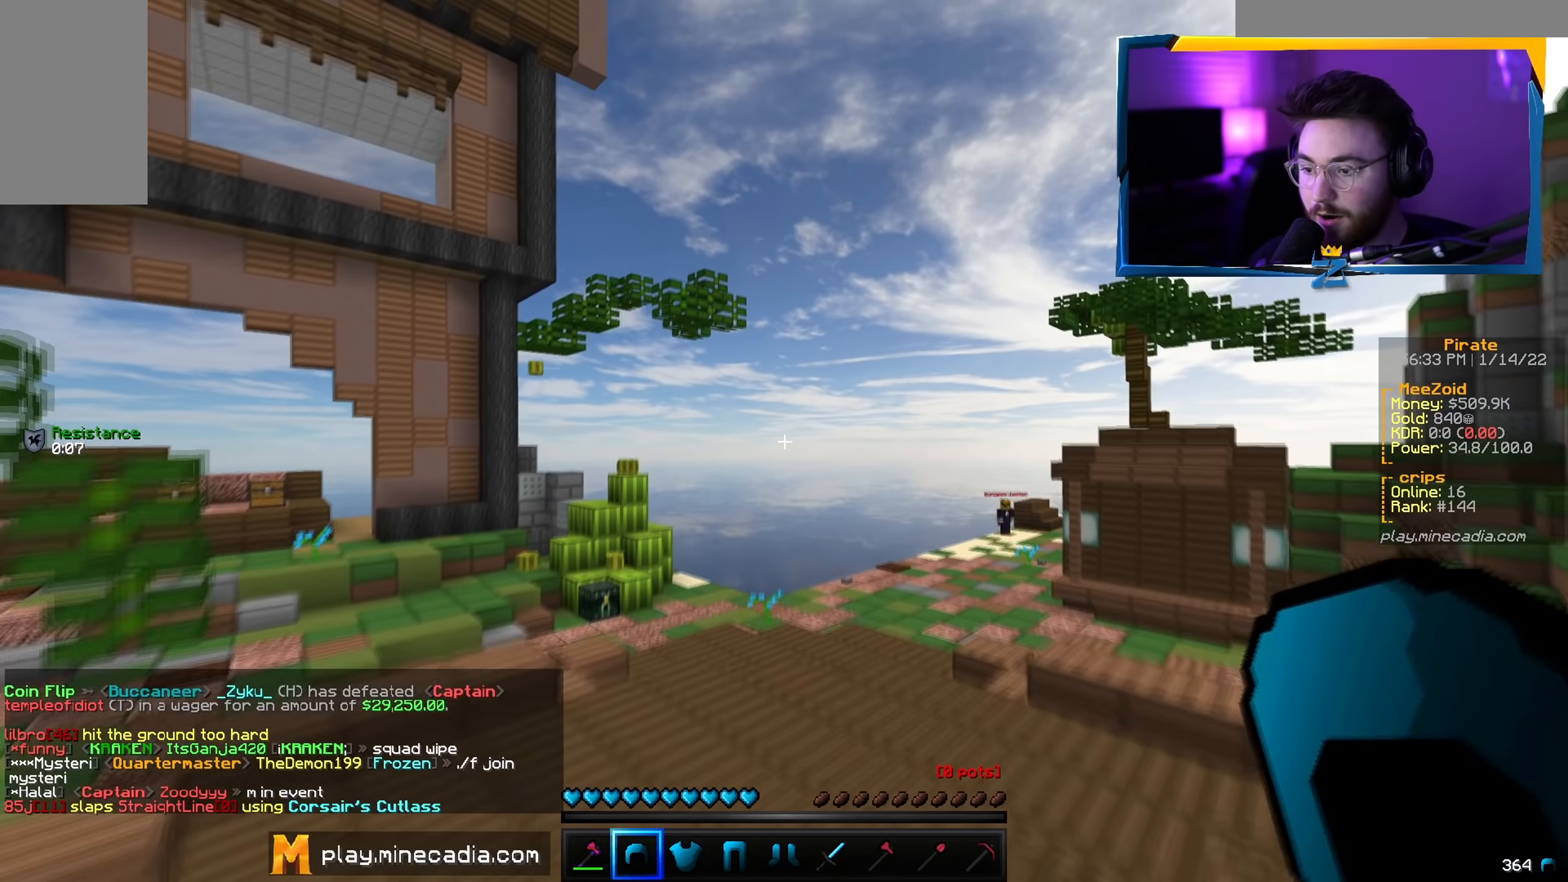
{"keys": ["w"], "mouse": [], "events": []}
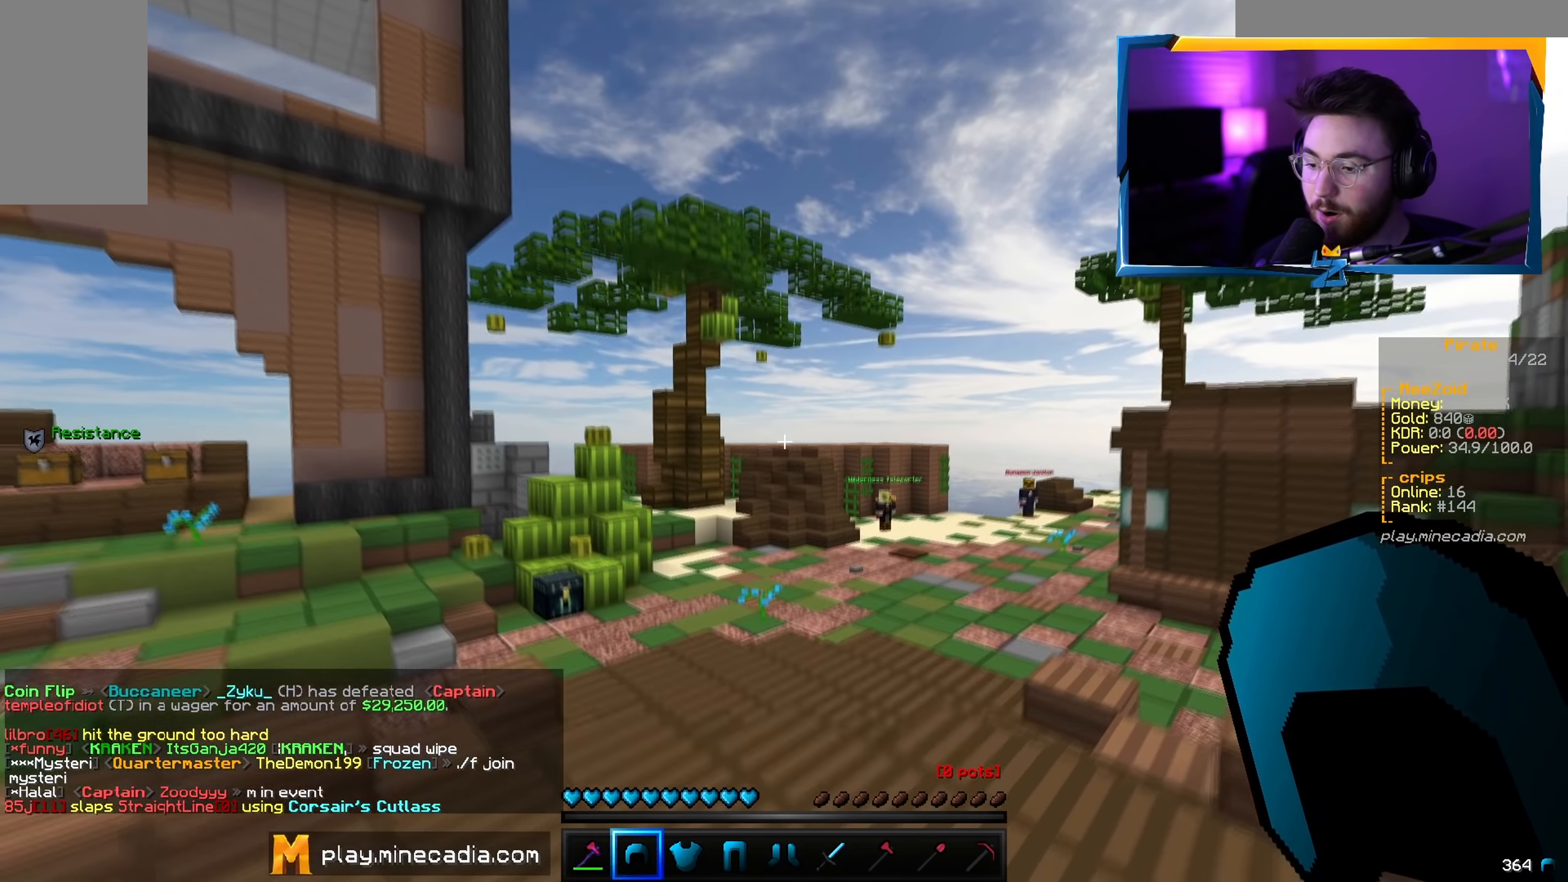
{"keys": [], "mouse": [], "events": [[234, "w", "up"]]}